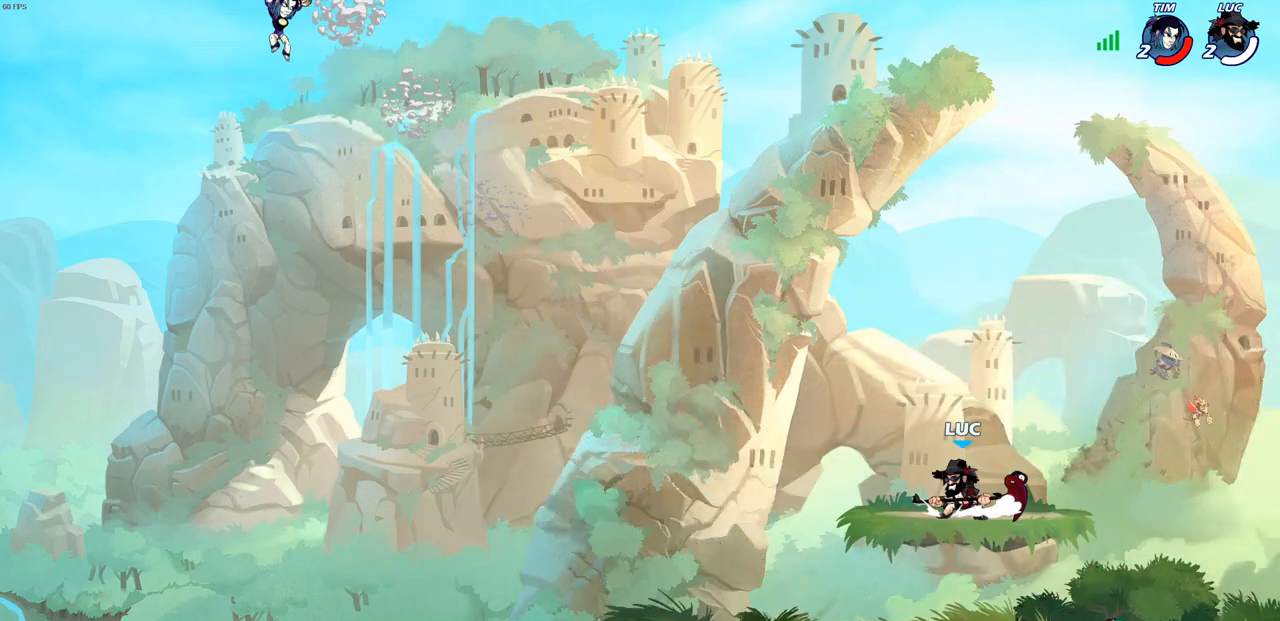
Gameplay with a controller (PlayStation layout); each line is a JSON object with the inputs held at the frame after it. "events" lists button and stick changes between this image and that frame as [ms after this image, input, new state], when the widget could be followed in between.
{"buttons": ["CIRCLE", "R2", "L3"], "left_stick": "left", "right_stick": "center", "events": [[83, "left_stick", "up-right"], [167, "left_stick", "up-left"], [250, "left_stick", "left"], [317, "R2", "down"], [400, "L3", "down"], [417, "CIRCLE", "down"]]}
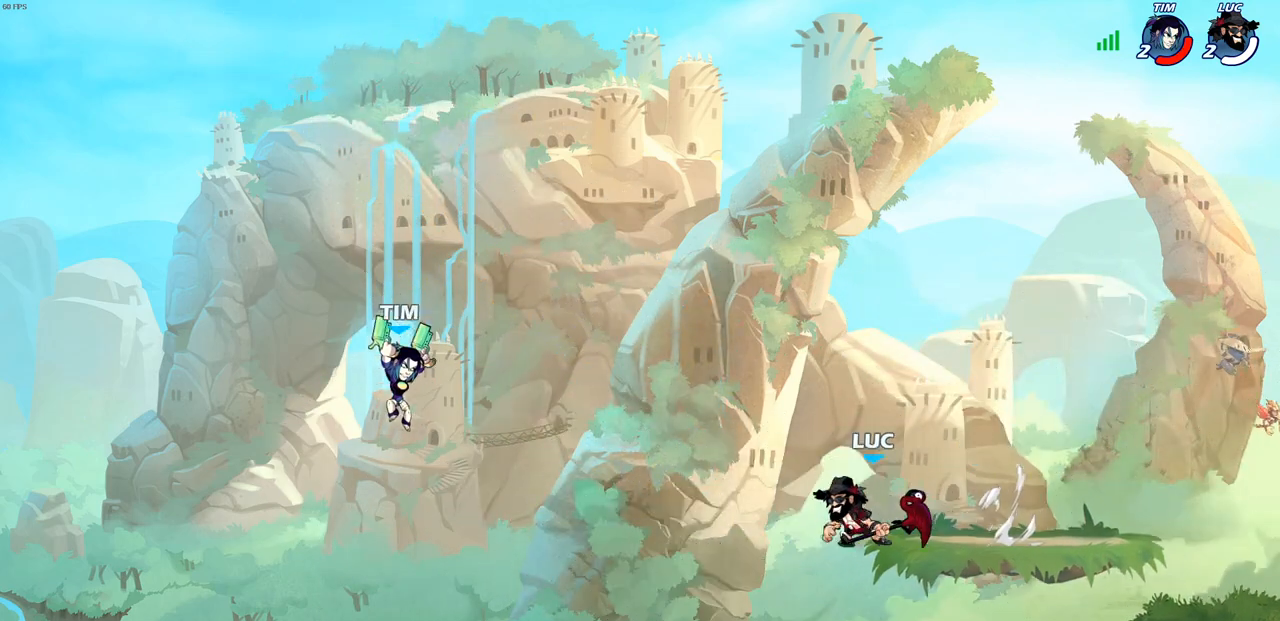
{"buttons": [], "left_stick": "center", "right_stick": "center", "events": [[33, "R2", "up"], [350, "L3", "up"], [367, "CIRCLE", "up"], [433, "left_stick", "center"]]}
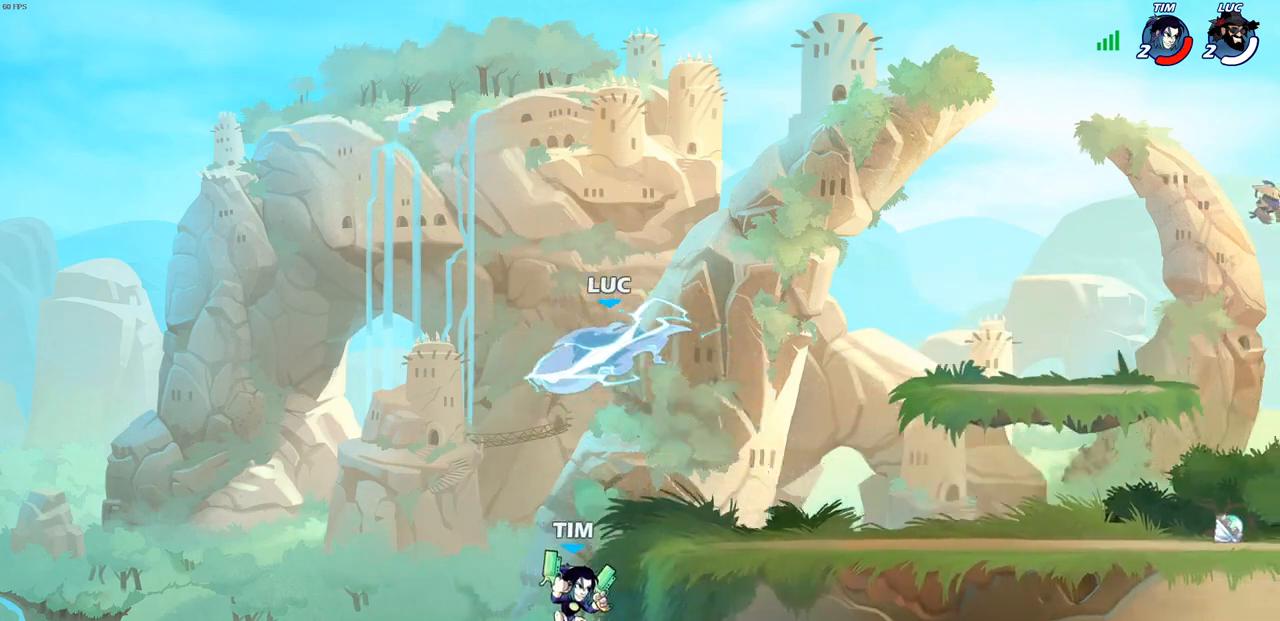
{"buttons": ["SQUARE"], "left_stick": "right", "right_stick": "center", "events": [[300, "left_stick", "right"], [483, "SQUARE", "down"]]}
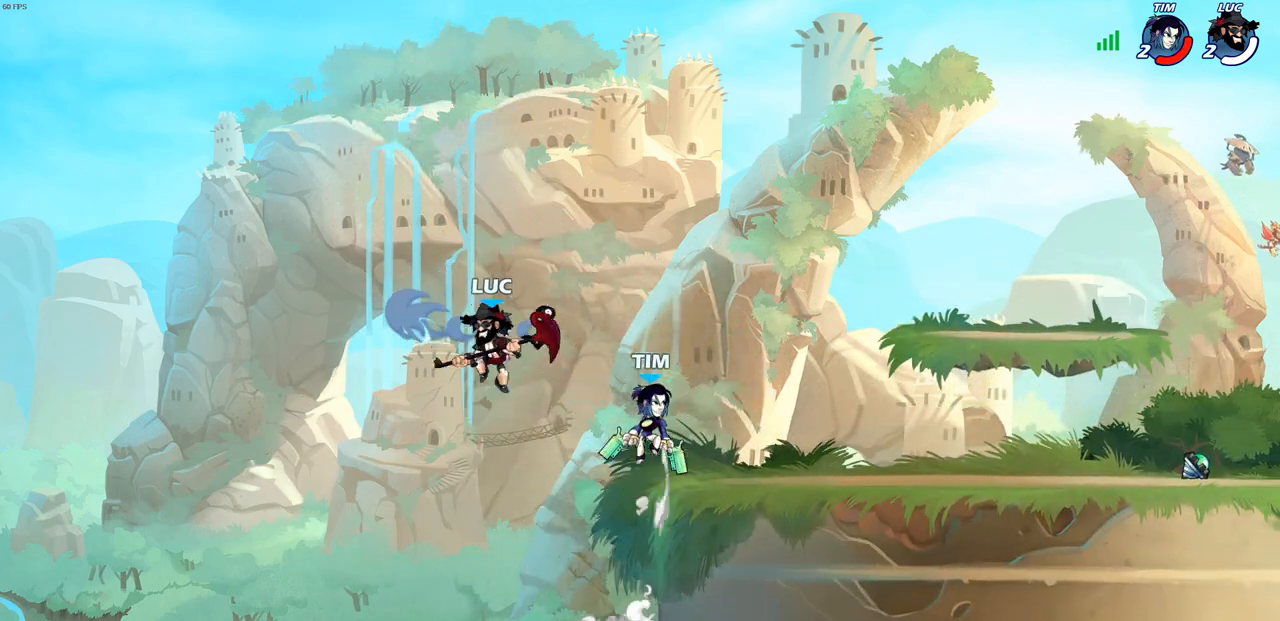
{"buttons": [], "left_stick": "right", "right_stick": "center", "events": [[83, "SQUARE", "up"], [300, "left_stick", "center"], [500, "left_stick", "right"]]}
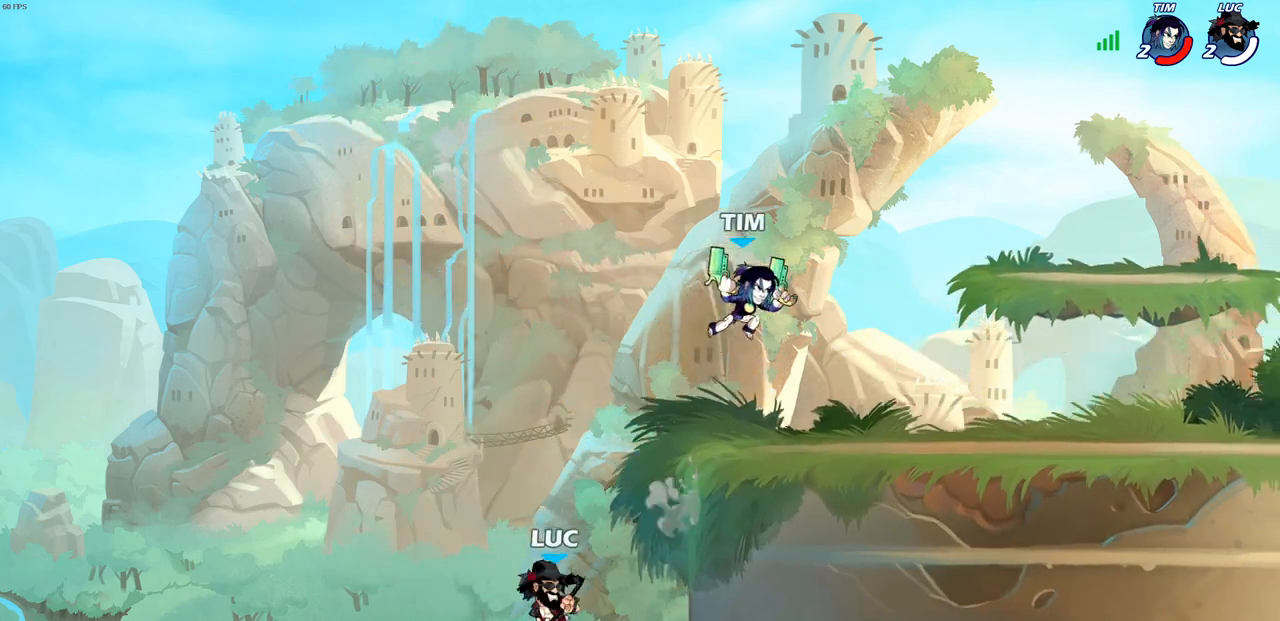
{"buttons": [], "left_stick": "up-left", "right_stick": "center", "events": [[167, "CROSS", "down"], [317, "CROSS", "up"], [367, "left_stick", "up-right"], [500, "left_stick", "up-left"]]}
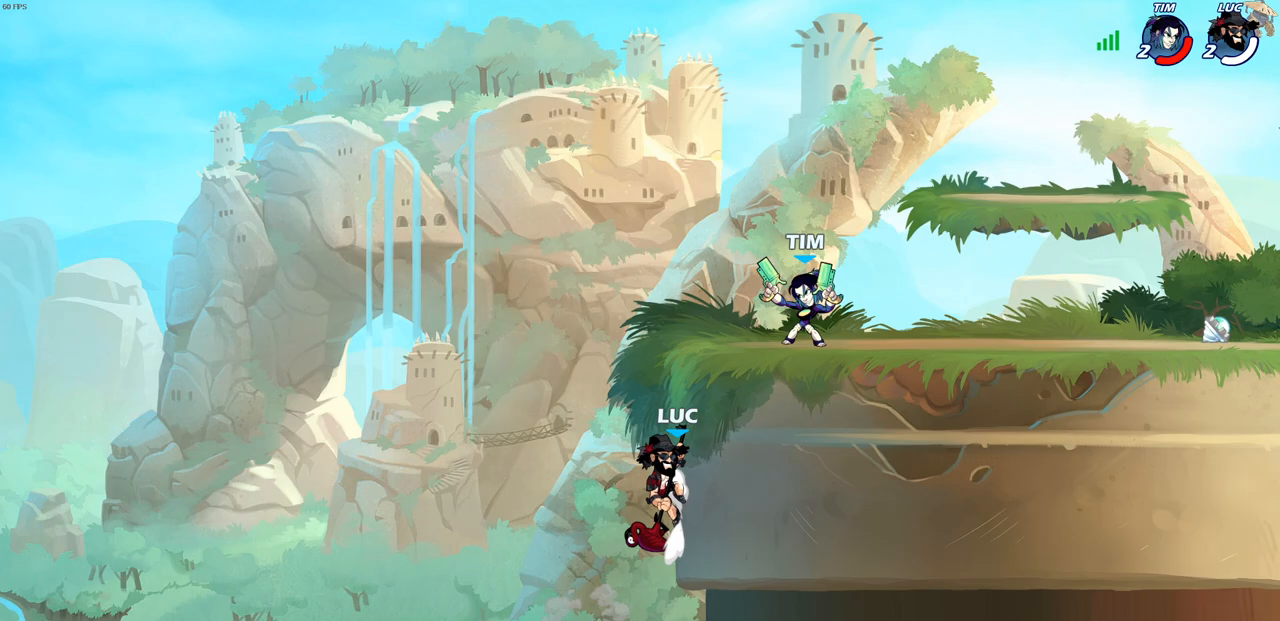
{"buttons": [], "left_stick": "right", "right_stick": "center", "events": [[133, "left_stick", "down-right"], [200, "left_stick", "right"], [350, "CROSS", "down"], [467, "CROSS", "up"]]}
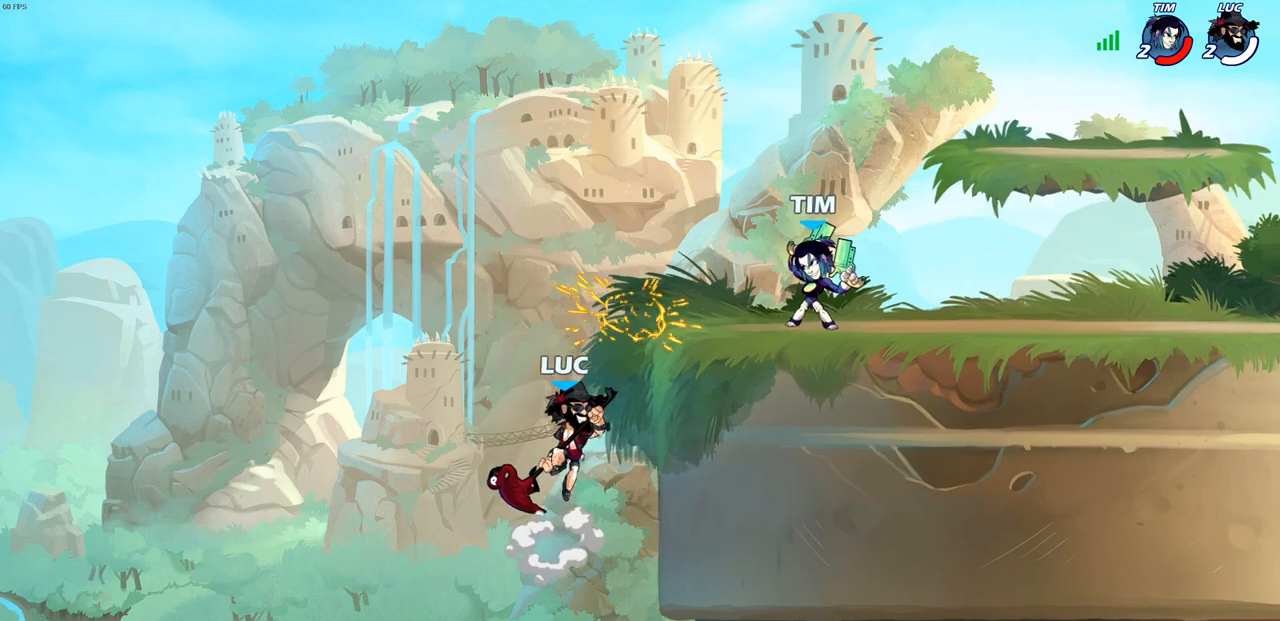
{"buttons": [], "left_stick": "up-left", "right_stick": "center", "events": [[100, "left_stick", "down-left"], [317, "left_stick", "right"], [483, "left_stick", "up-left"]]}
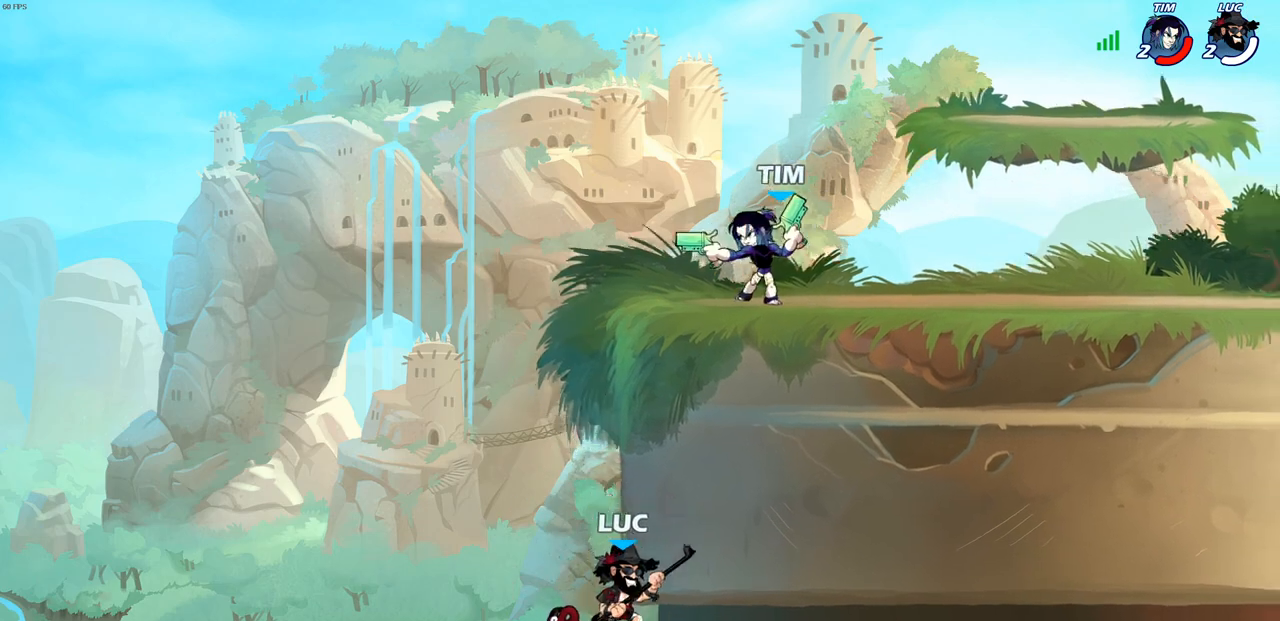
{"buttons": [], "left_stick": "up-right", "right_stick": "center", "events": [[67, "CROSS", "down"], [250, "CROSS", "up"], [267, "left_stick", "up-right"]]}
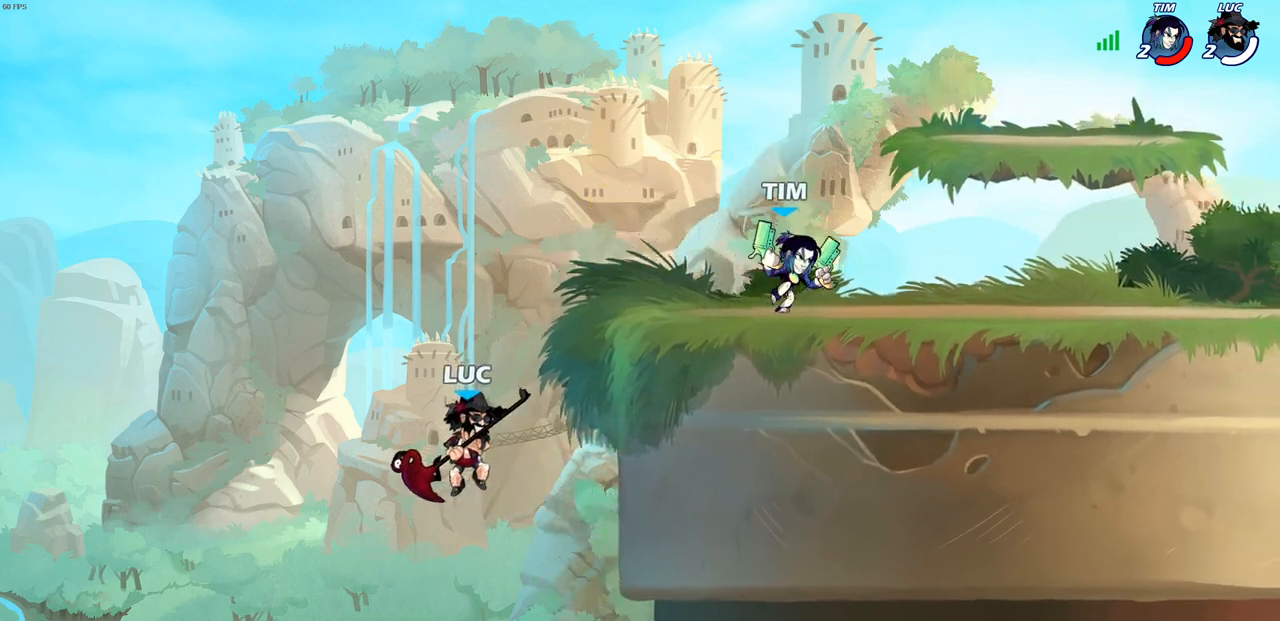
{"buttons": [], "left_stick": "up-right", "right_stick": "center", "events": [[400, "CROSS", "down"], [483, "CROSS", "up"]]}
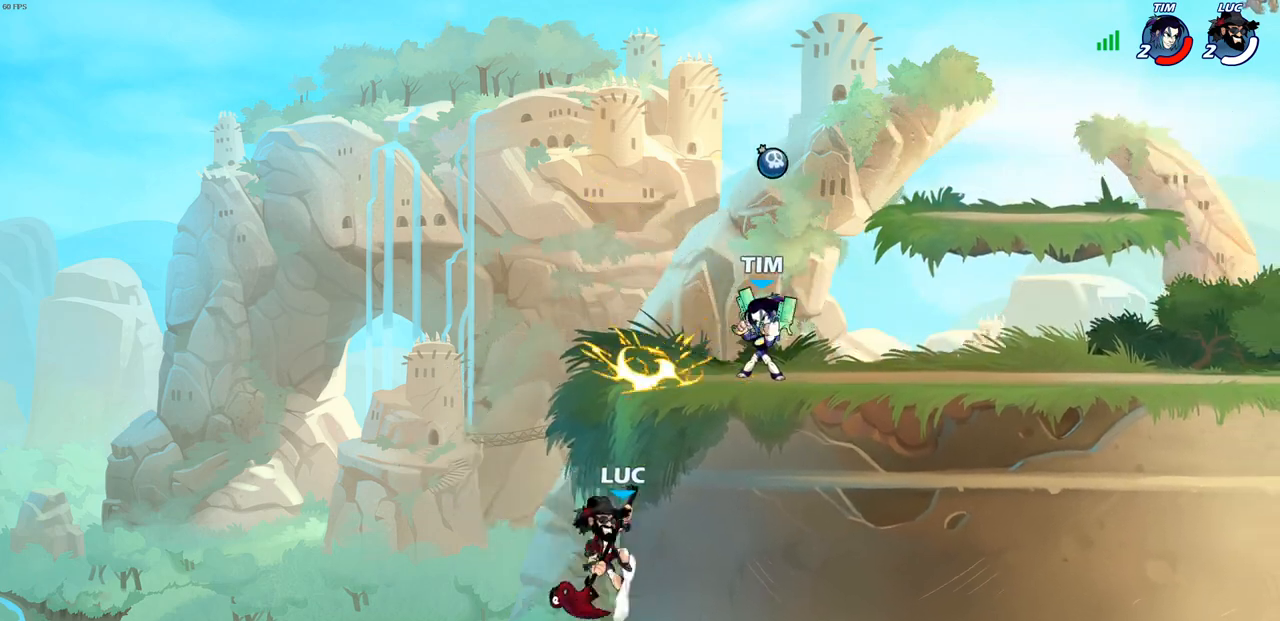
{"buttons": [], "left_stick": "right", "right_stick": "center", "events": [[67, "left_stick", "up-left"], [233, "left_stick", "right"]]}
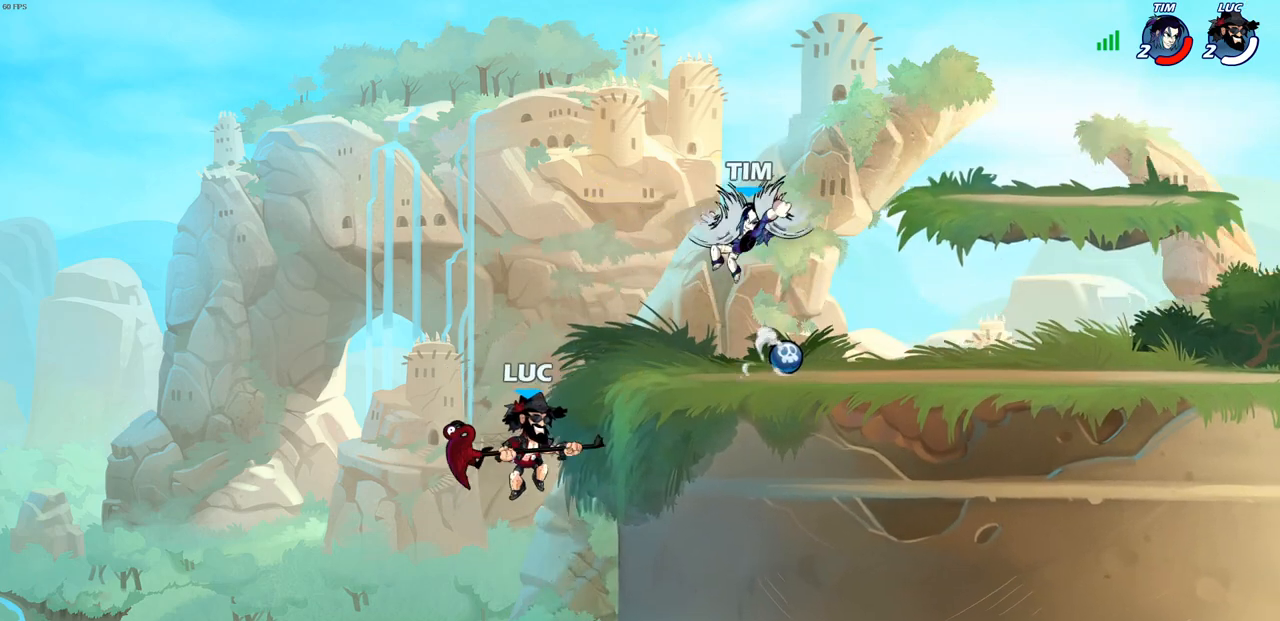
{"buttons": [], "left_stick": "up-right", "right_stick": "center", "events": [[167, "CROSS", "down"], [183, "left_stick", "up-left"], [250, "CIRCLE", "down"], [300, "CROSS", "up"], [367, "CIRCLE", "up"], [417, "left_stick", "up-right"]]}
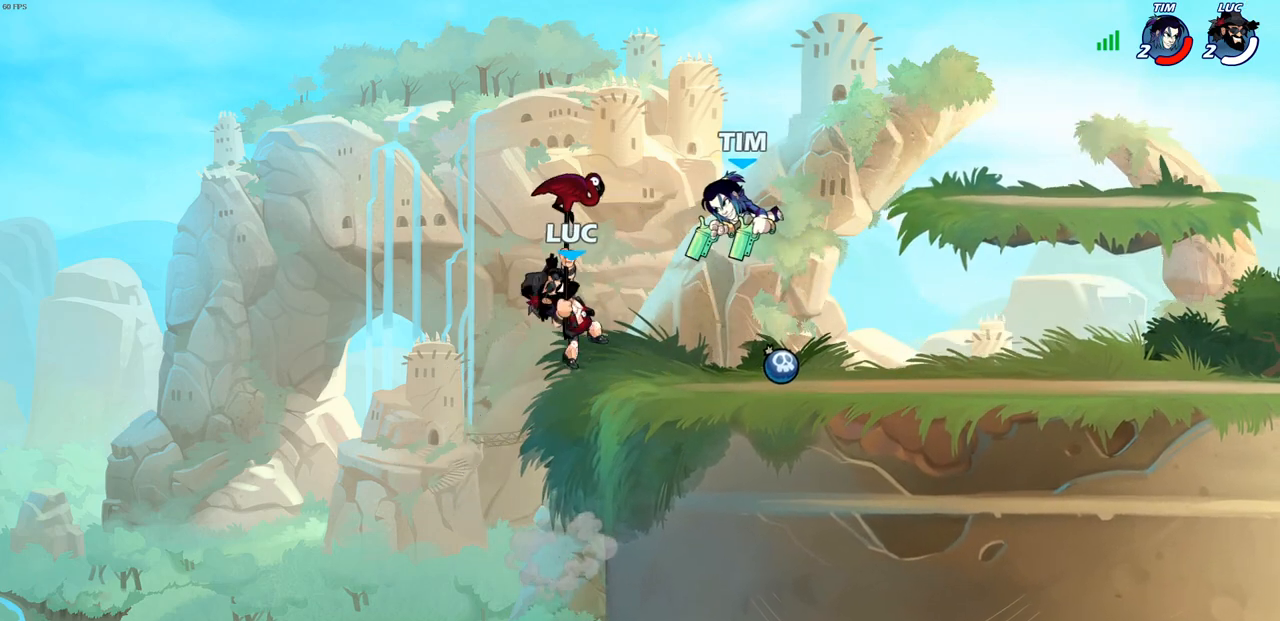
{"buttons": [], "left_stick": "right", "right_stick": "center", "events": [[267, "SQUARE", "down"], [283, "left_stick", "right"], [400, "SQUARE", "up"]]}
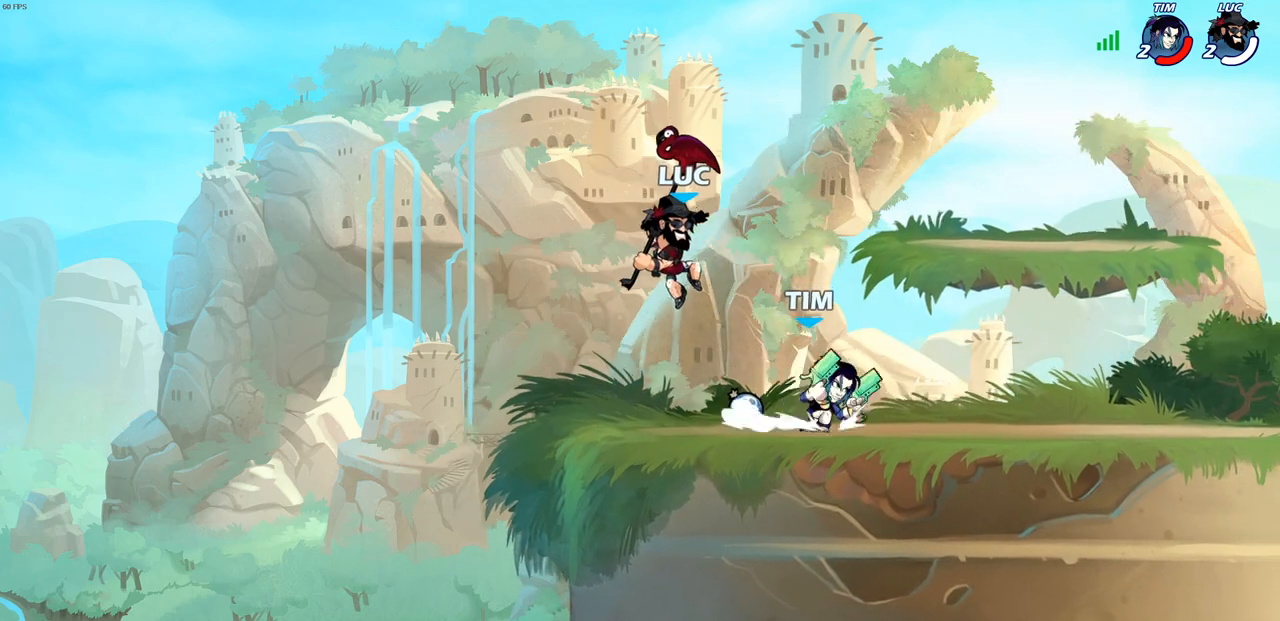
{"buttons": ["CROSS"], "left_stick": "up-left", "right_stick": "center", "events": [[133, "left_stick", "left"], [417, "CROSS", "down"], [467, "left_stick", "up-left"]]}
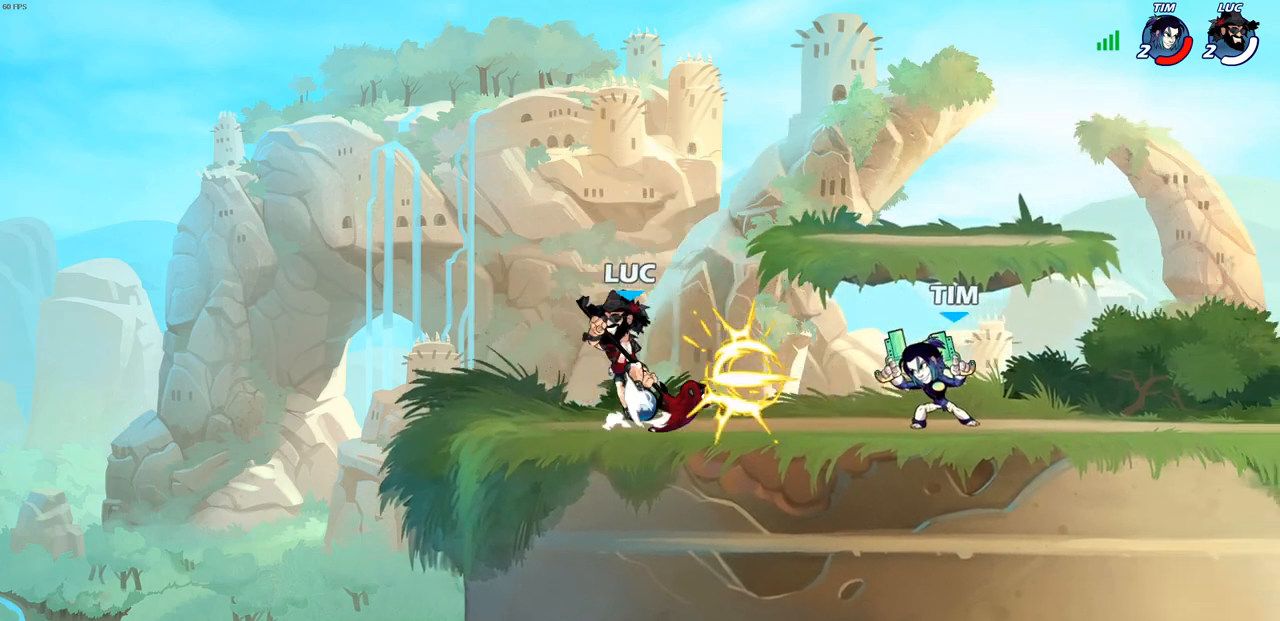
{"buttons": ["R2"], "left_stick": "down", "right_stick": "center", "events": [[17, "left_stick", "up"], [67, "left_stick", "up-right"], [83, "CROSS", "up"], [217, "left_stick", "right"], [483, "left_stick", "down"], [500, "R2", "down"]]}
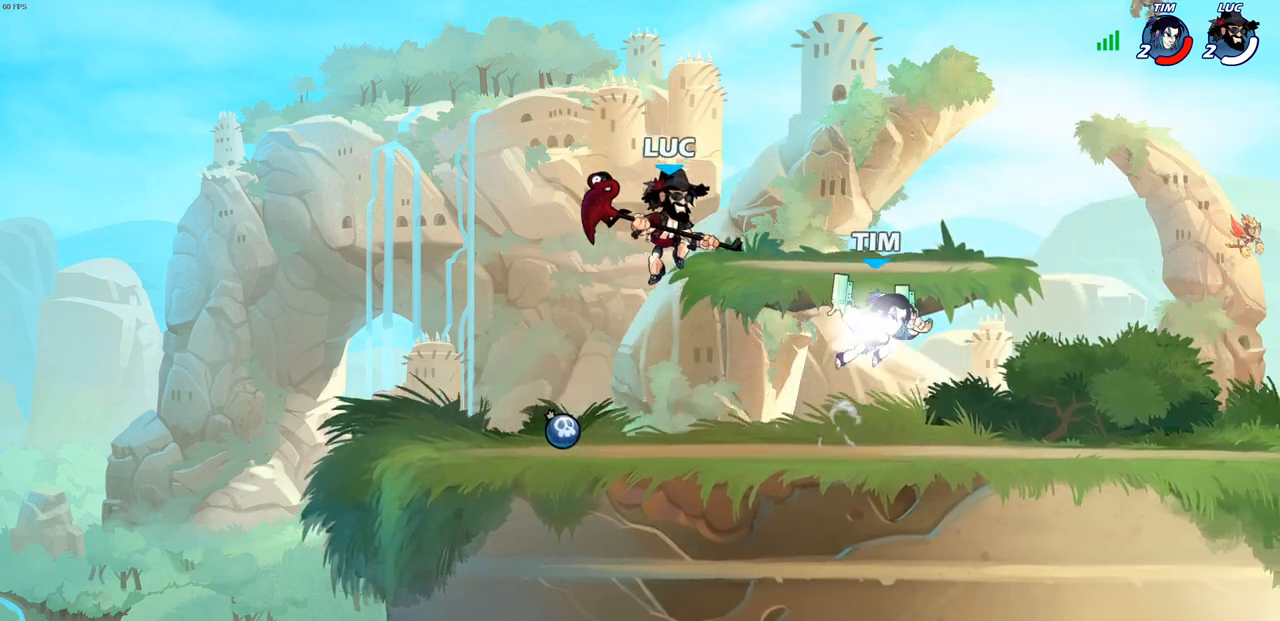
{"buttons": [], "left_stick": "left", "right_stick": "center", "events": [[17, "SQUARE", "down"], [100, "SQUARE", "up"], [117, "R2", "up"], [117, "left_stick", "center"], [467, "left_stick", "left"]]}
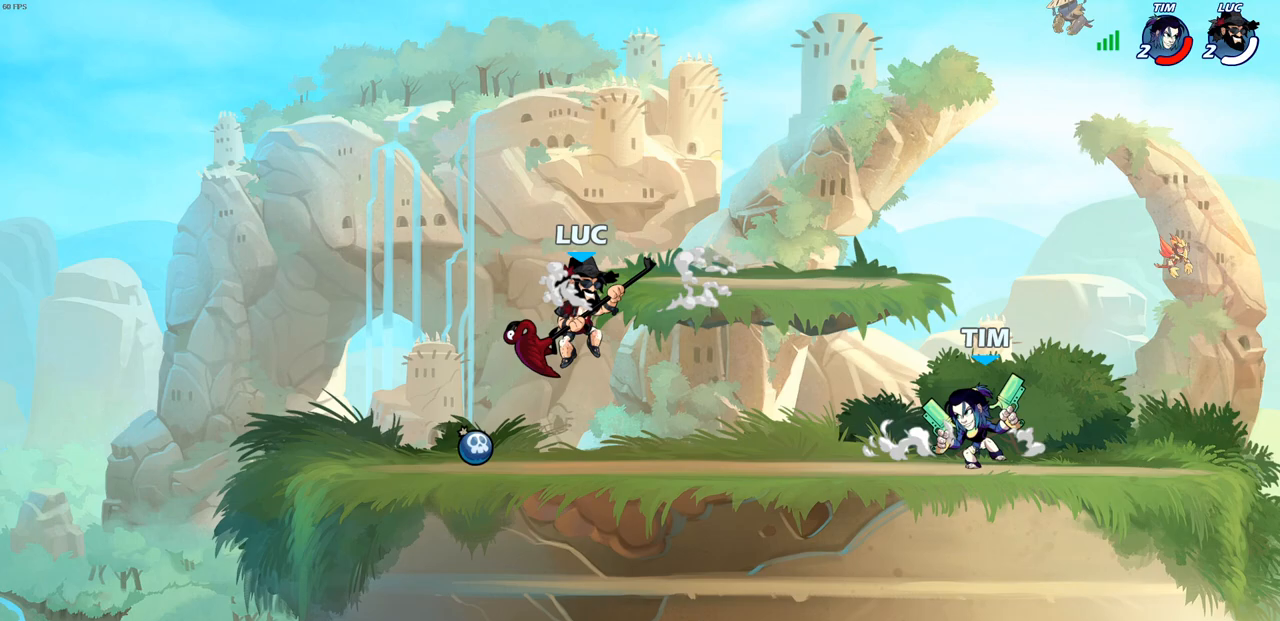
{"buttons": [], "left_stick": "down-right", "right_stick": "center", "events": [[50, "CROSS", "down"], [150, "left_stick", "up-right"], [217, "CROSS", "up"], [400, "left_stick", "down-right"]]}
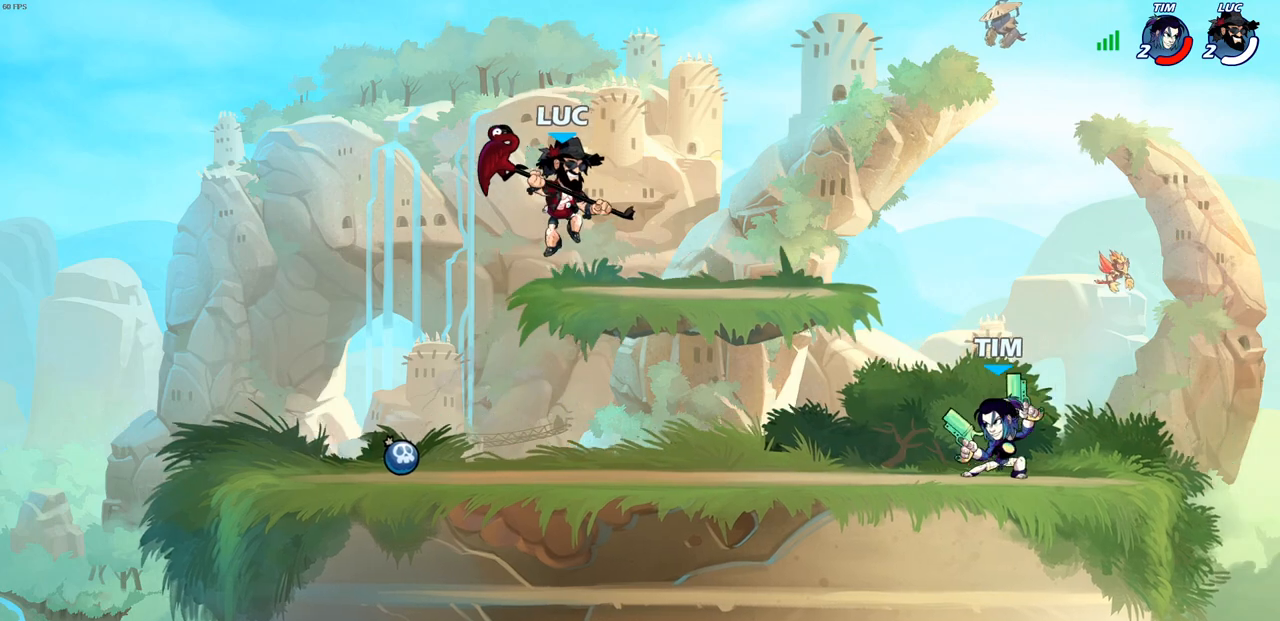
{"buttons": [], "left_stick": "center", "right_stick": "center", "events": [[67, "left_stick", "right"], [233, "R2", "down"], [267, "SQUARE", "down"], [283, "left_stick", "down"], [383, "R2", "up"], [450, "SQUARE", "up"], [450, "left_stick", "center"]]}
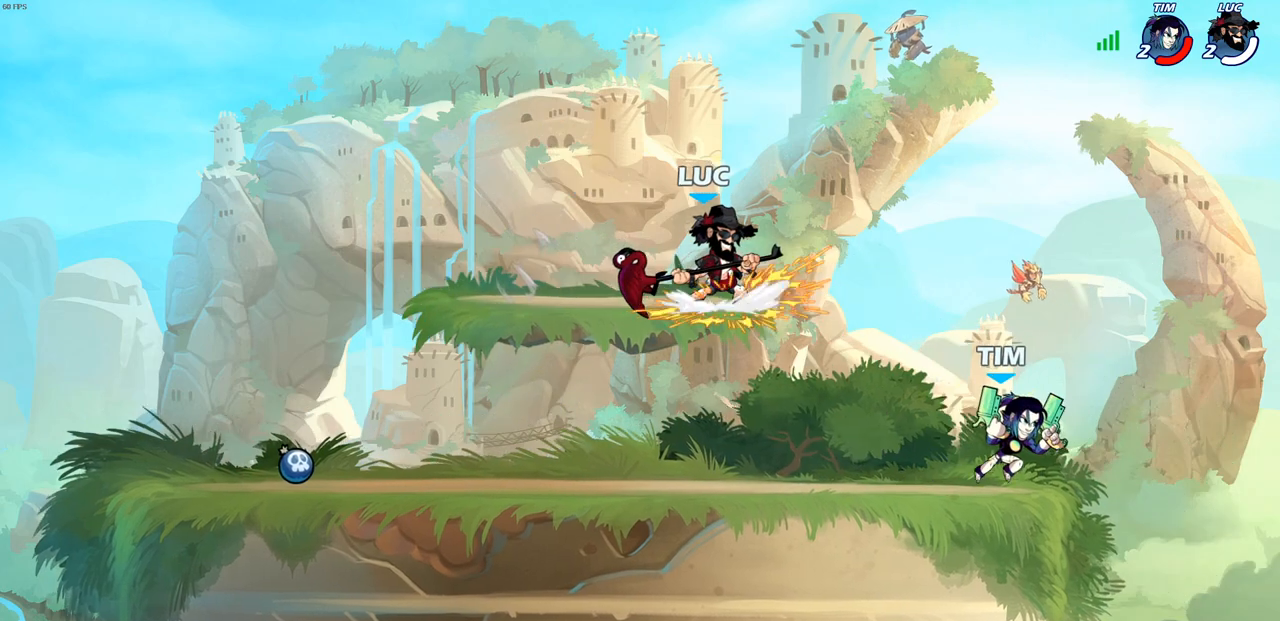
{"buttons": [], "left_stick": "right", "right_stick": "center", "events": [[267, "left_stick", "right"], [350, "SQUARE", "down"], [450, "SQUARE", "up"]]}
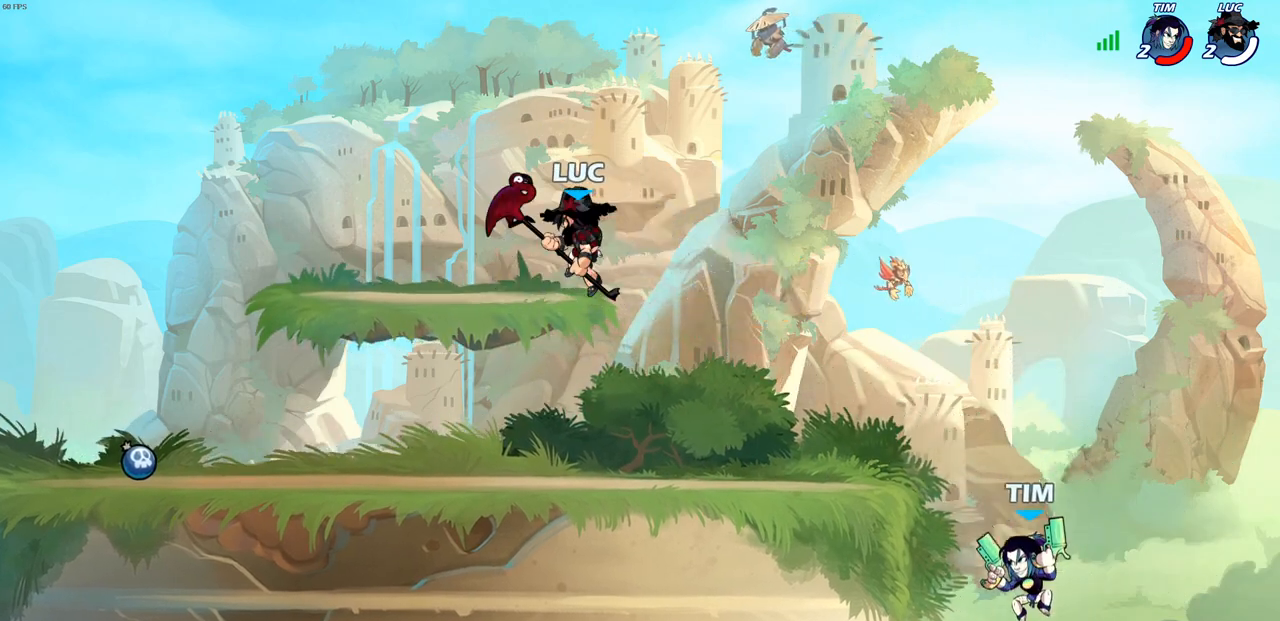
{"buttons": [], "left_stick": "left", "right_stick": "center", "events": [[150, "left_stick", "center"], [400, "left_stick", "left"]]}
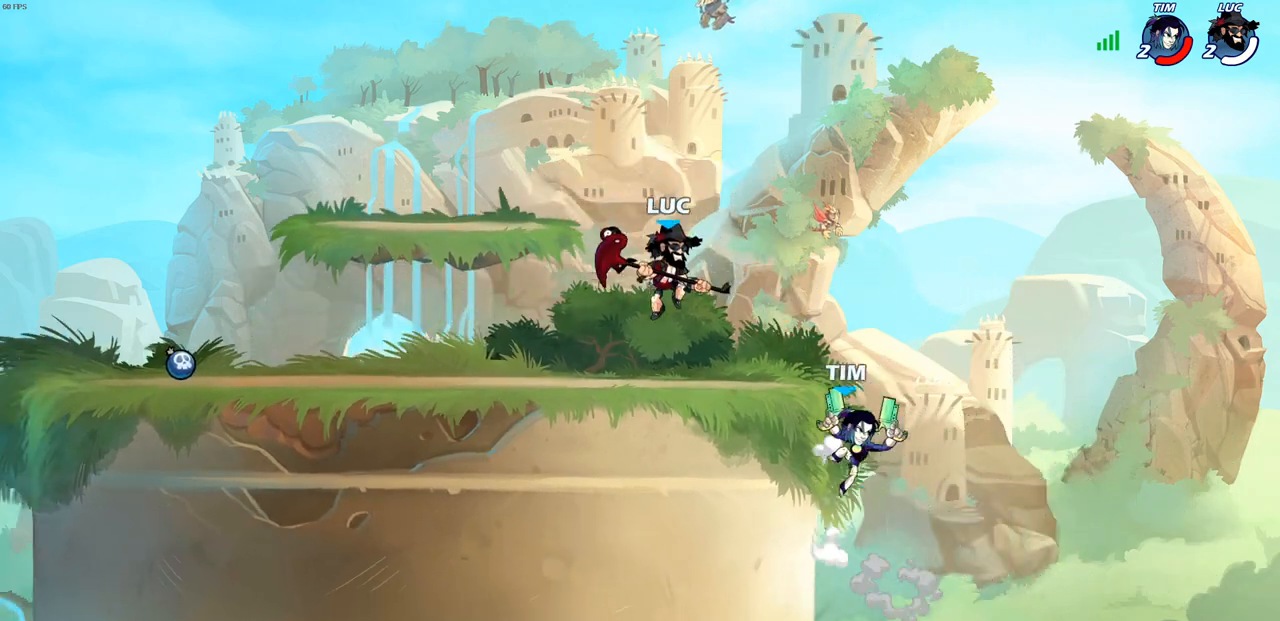
{"buttons": [], "left_stick": "right", "right_stick": "center", "events": [[50, "left_stick", "right"], [150, "CIRCLE", "down"], [233, "CIRCLE", "up"]]}
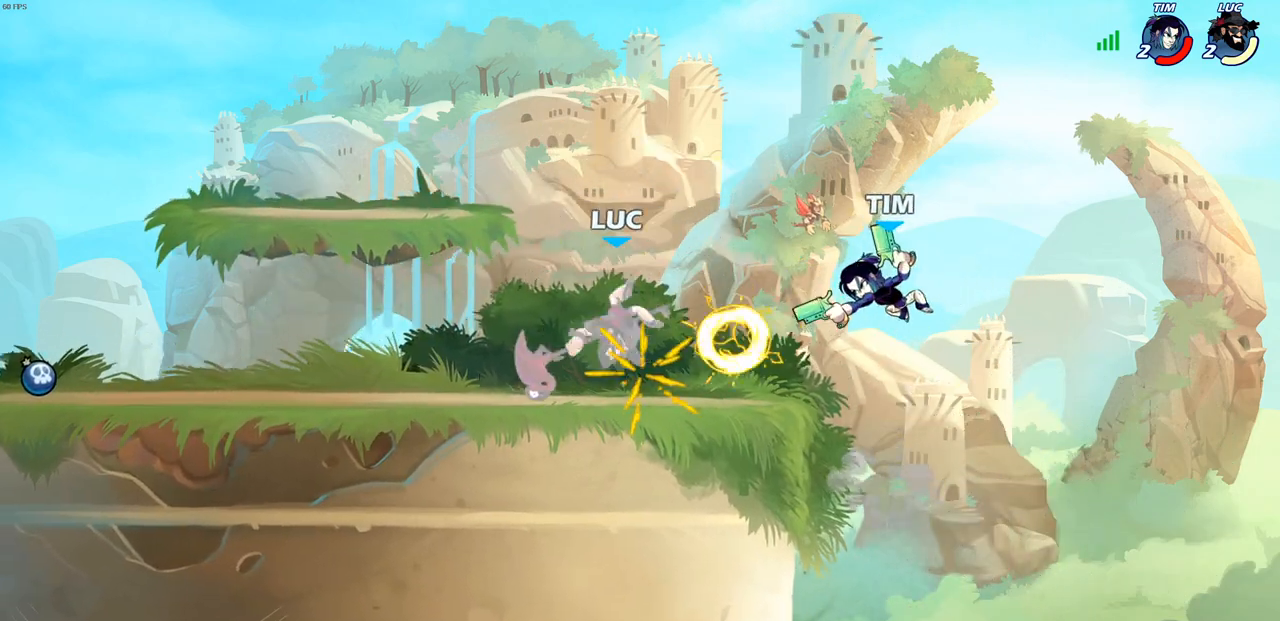
{"buttons": ["SQUARE", "R2"], "left_stick": "right", "right_stick": "center", "events": [[83, "left_stick", "center"], [333, "left_stick", "right"], [433, "R2", "down"], [450, "SQUARE", "down"]]}
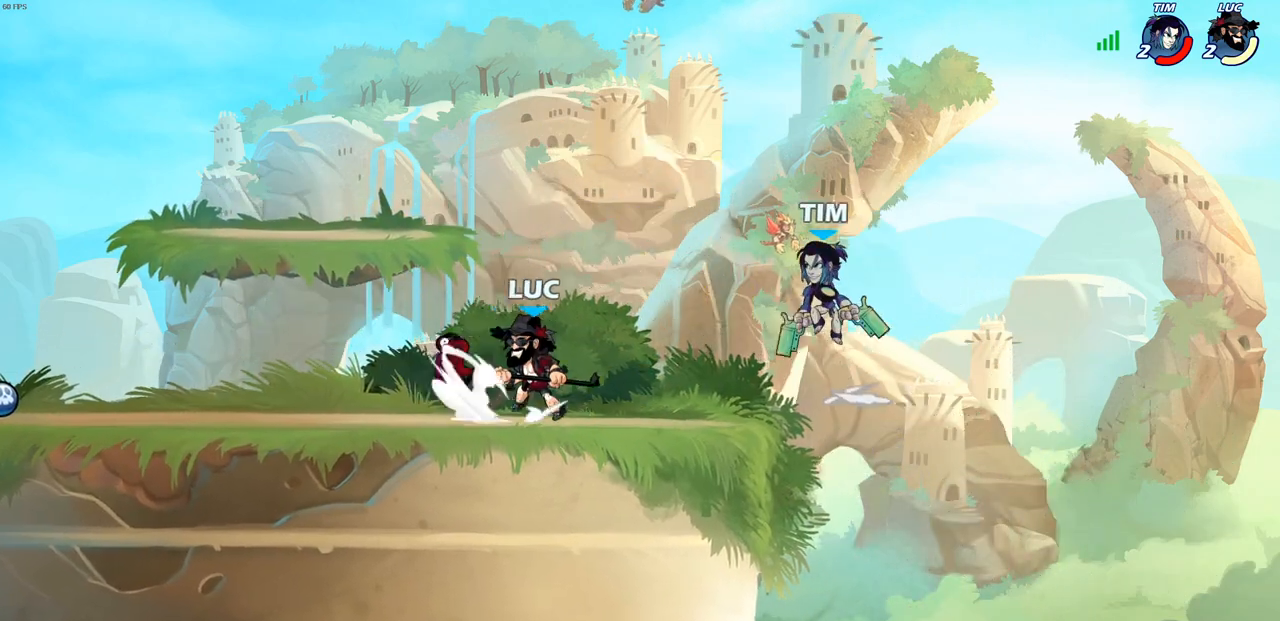
{"buttons": [], "left_stick": "left", "right_stick": "center", "events": [[33, "R2", "up"], [33, "SQUARE", "up"], [33, "left_stick", "center"], [467, "left_stick", "left"]]}
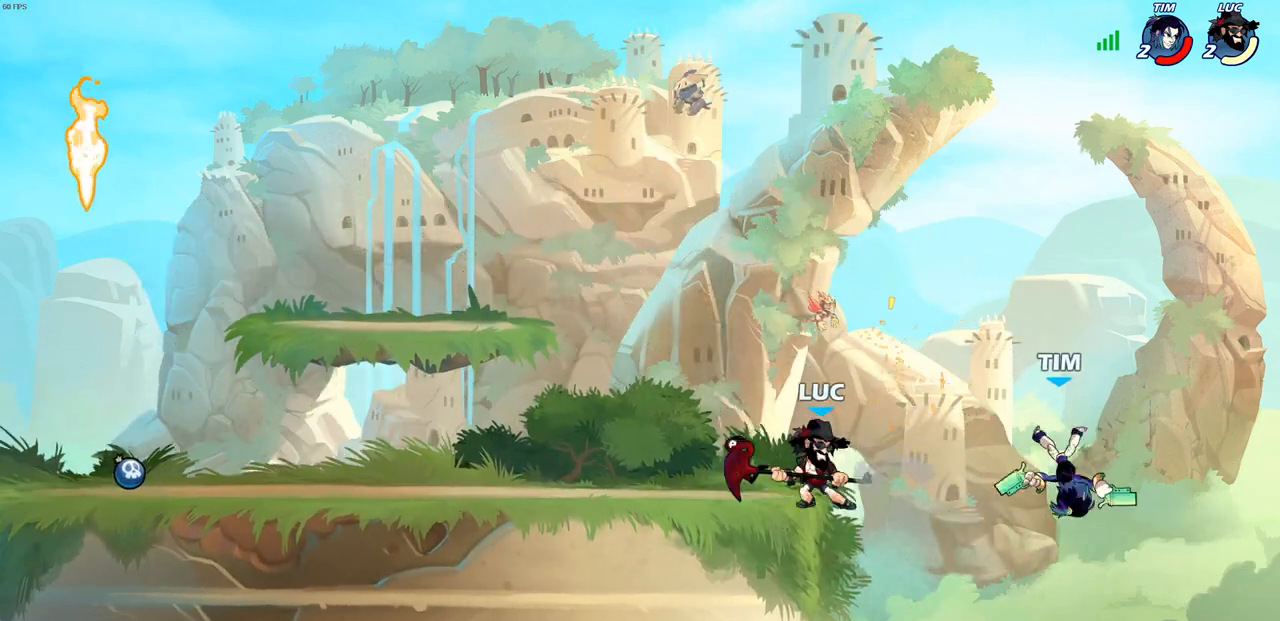
{"buttons": [], "left_stick": "down-right", "right_stick": "center", "events": [[33, "CROSS", "down"], [167, "CROSS", "up"], [267, "left_stick", "down-left"], [417, "left_stick", "down-right"]]}
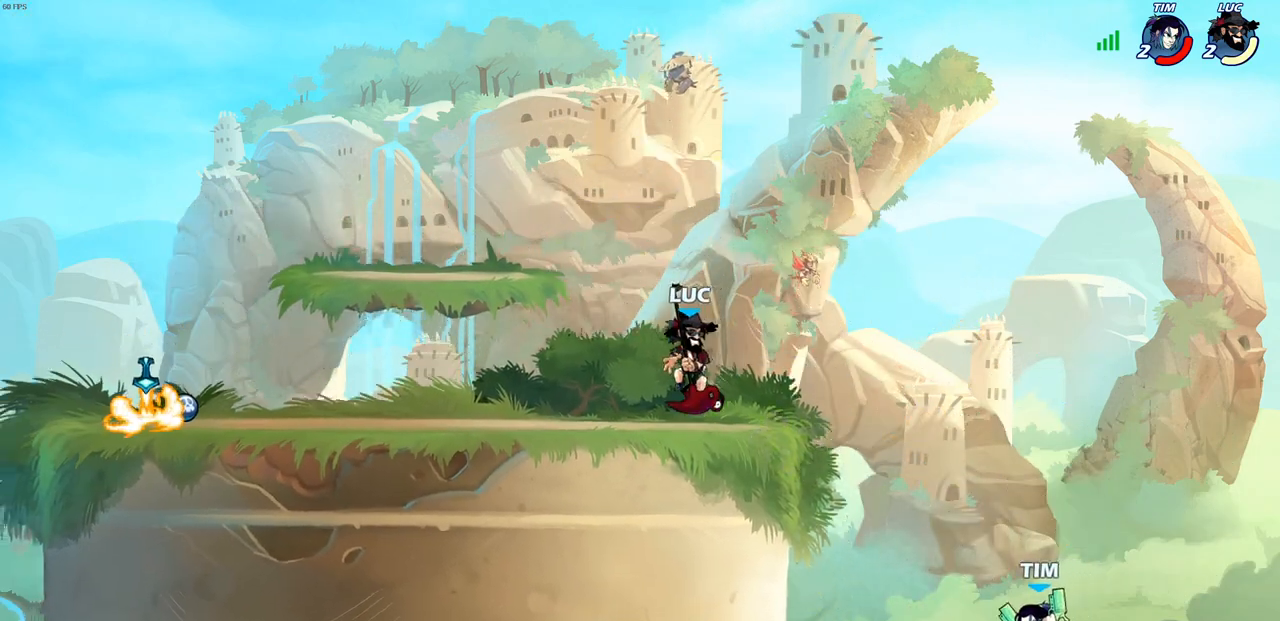
{"buttons": ["CIRCLE"], "left_stick": "down-left", "right_stick": "center", "events": [[83, "left_stick", "up-left"], [233, "left_stick", "up-right"], [333, "R2", "down"], [350, "CROSS", "down"], [367, "left_stick", "down-right"], [383, "CIRCLE", "down"], [400, "CROSS", "up"], [433, "left_stick", "down-left"], [450, "R2", "up"]]}
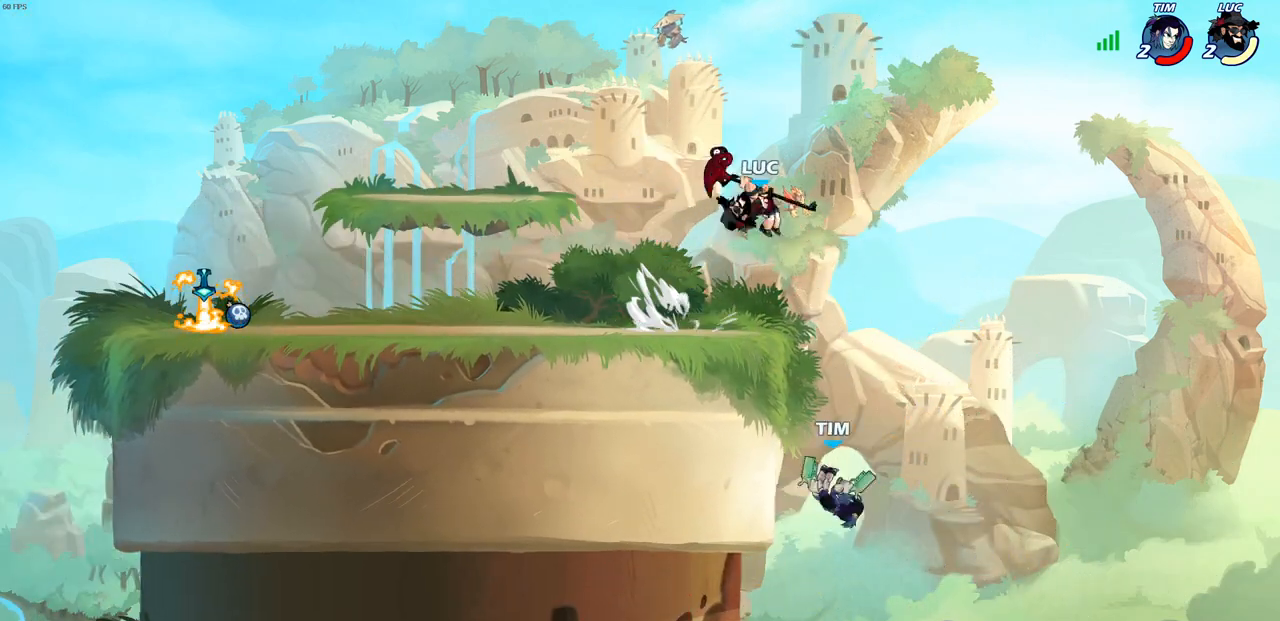
{"buttons": [], "left_stick": "down-left", "right_stick": "center", "events": [[450, "CIRCLE", "up"]]}
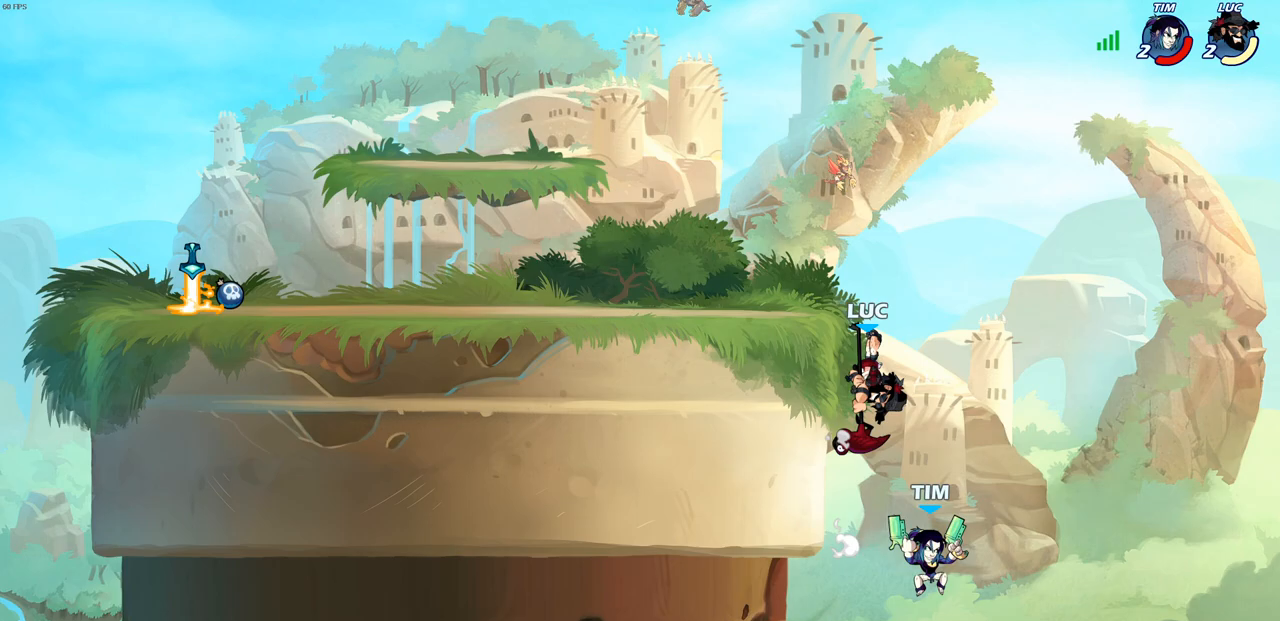
{"buttons": [], "left_stick": "left", "right_stick": "center", "events": [[17, "left_stick", "center"], [167, "left_stick", "left"], [267, "CROSS", "down"], [433, "CROSS", "up"]]}
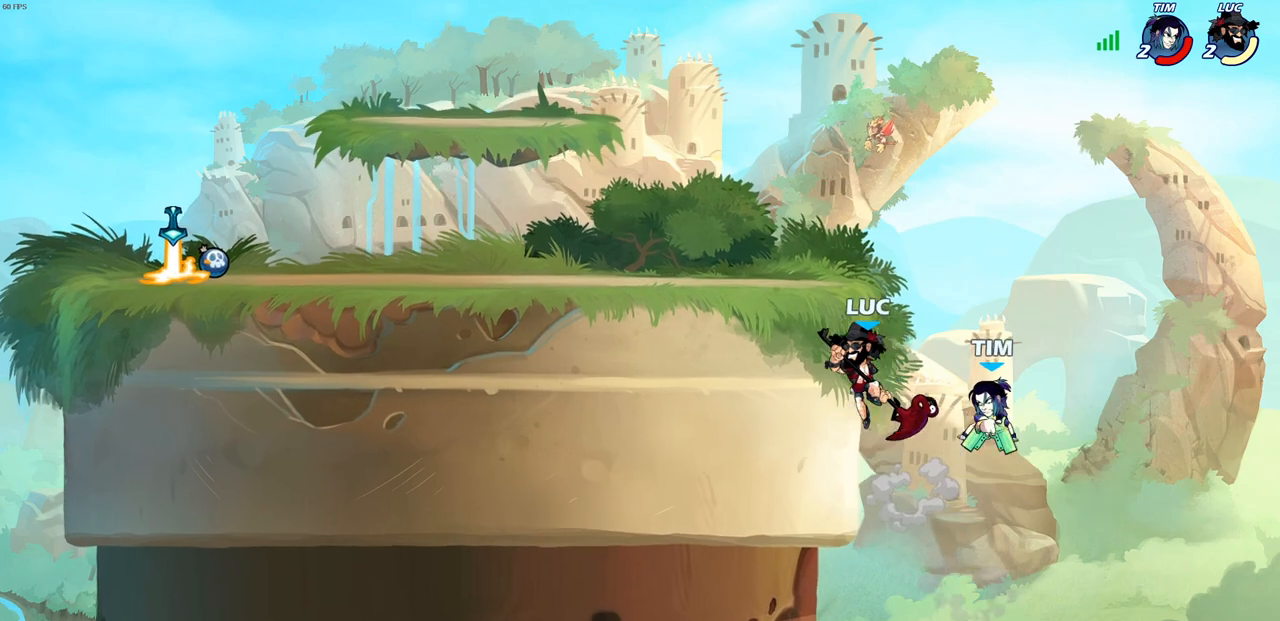
{"buttons": ["CIRCLE"], "left_stick": "up-left", "right_stick": "center", "events": [[67, "left_stick", "right"], [167, "left_stick", "up-left"], [500, "CIRCLE", "down"]]}
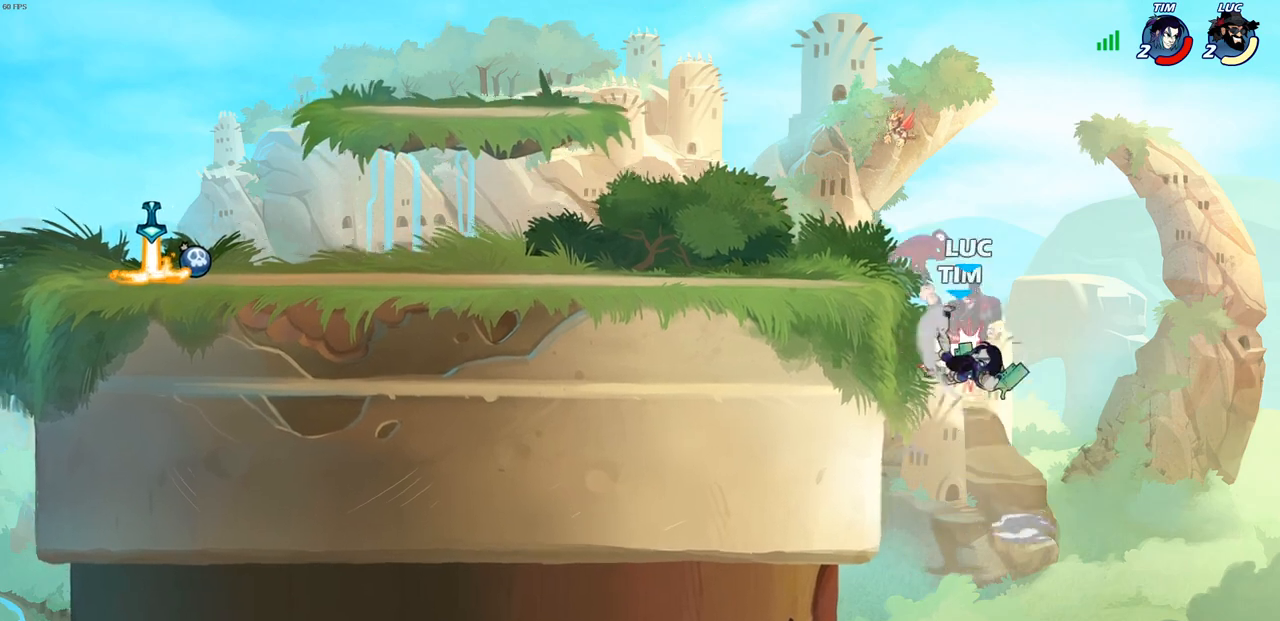
{"buttons": [], "left_stick": "left", "right_stick": "center", "events": [[100, "CIRCLE", "up"], [300, "left_stick", "center"], [400, "left_stick", "left"]]}
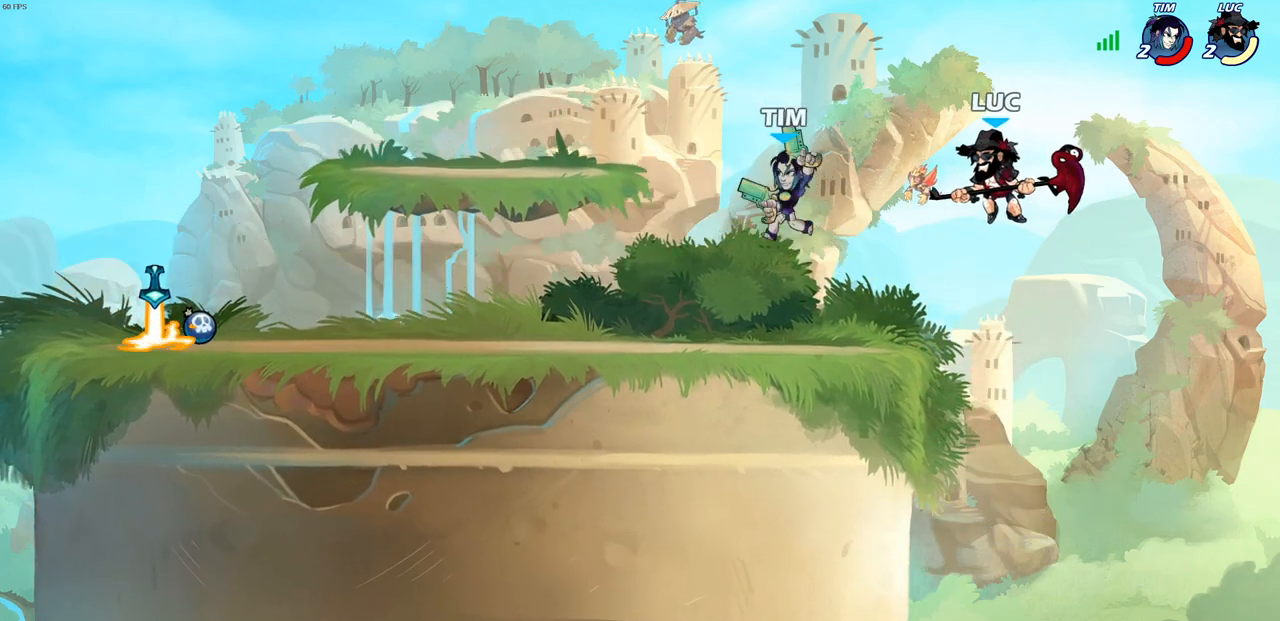
{"buttons": ["R1"], "left_stick": "right", "right_stick": "center", "events": [[217, "left_stick", "down-left"], [383, "left_stick", "left"], [433, "R1", "down"], [500, "left_stick", "right"]]}
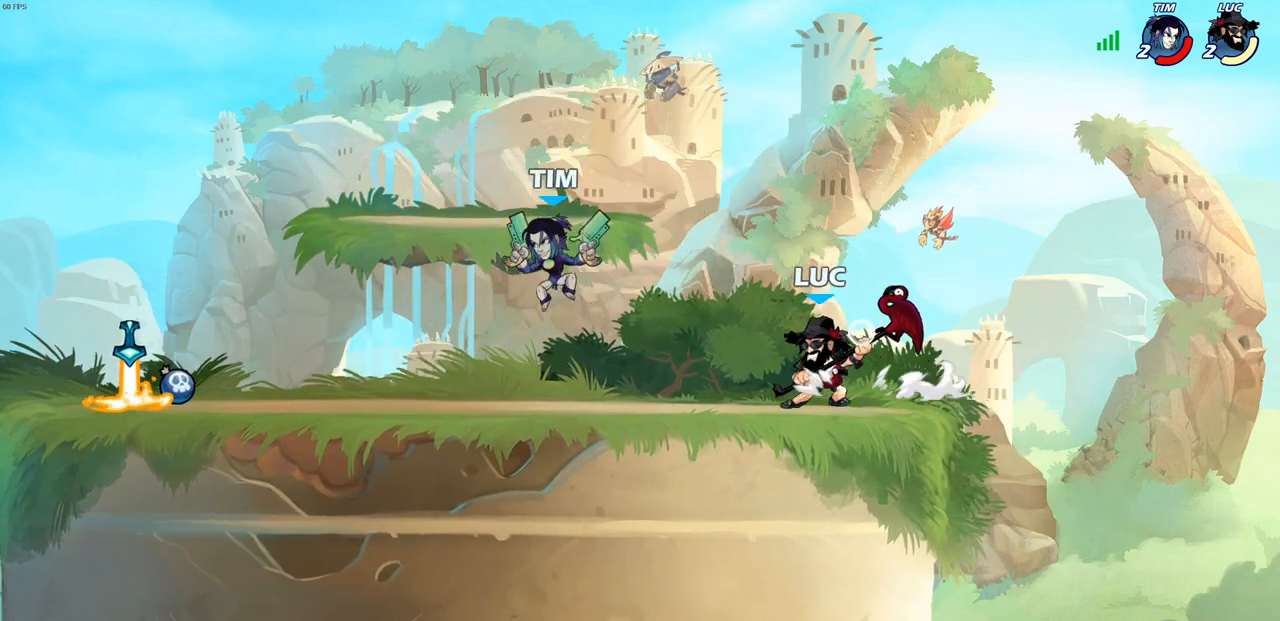
{"buttons": ["R2"], "left_stick": "left", "right_stick": "center", "events": [[17, "left_stick", "center"], [33, "R1", "up"], [283, "left_stick", "left"], [383, "R2", "down"]]}